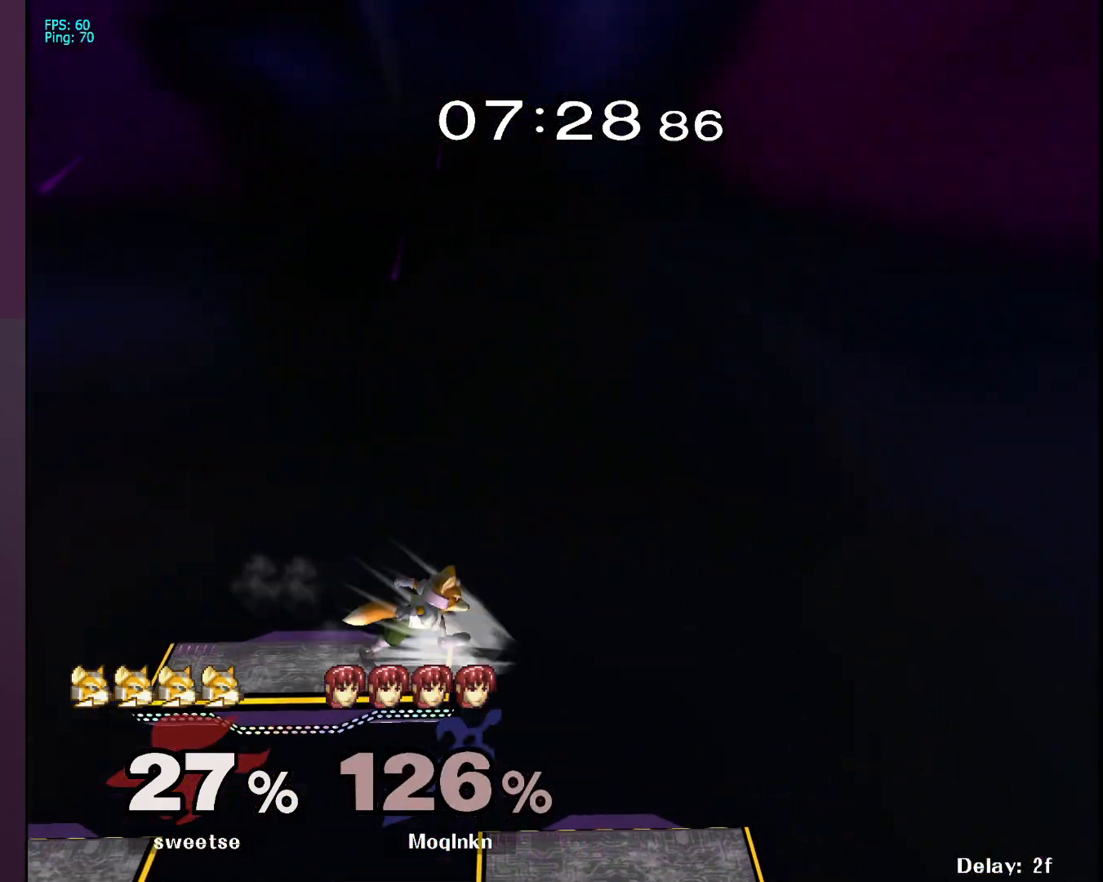
Gameplay with a controller (Nintendo layout); each line is a JSON object with the inputs held at the frame after it. "events" lists button and stick changes between this image and that frame as [ms after this image, input, new state], when the widget could be followed in between. Not read: L3 R3.
{"buttons": [], "left_stick": "up", "right_stick": "center", "events": [[317, "left_stick", "down"], [400, "left_stick", "right"], [483, "left_stick", "up"]]}
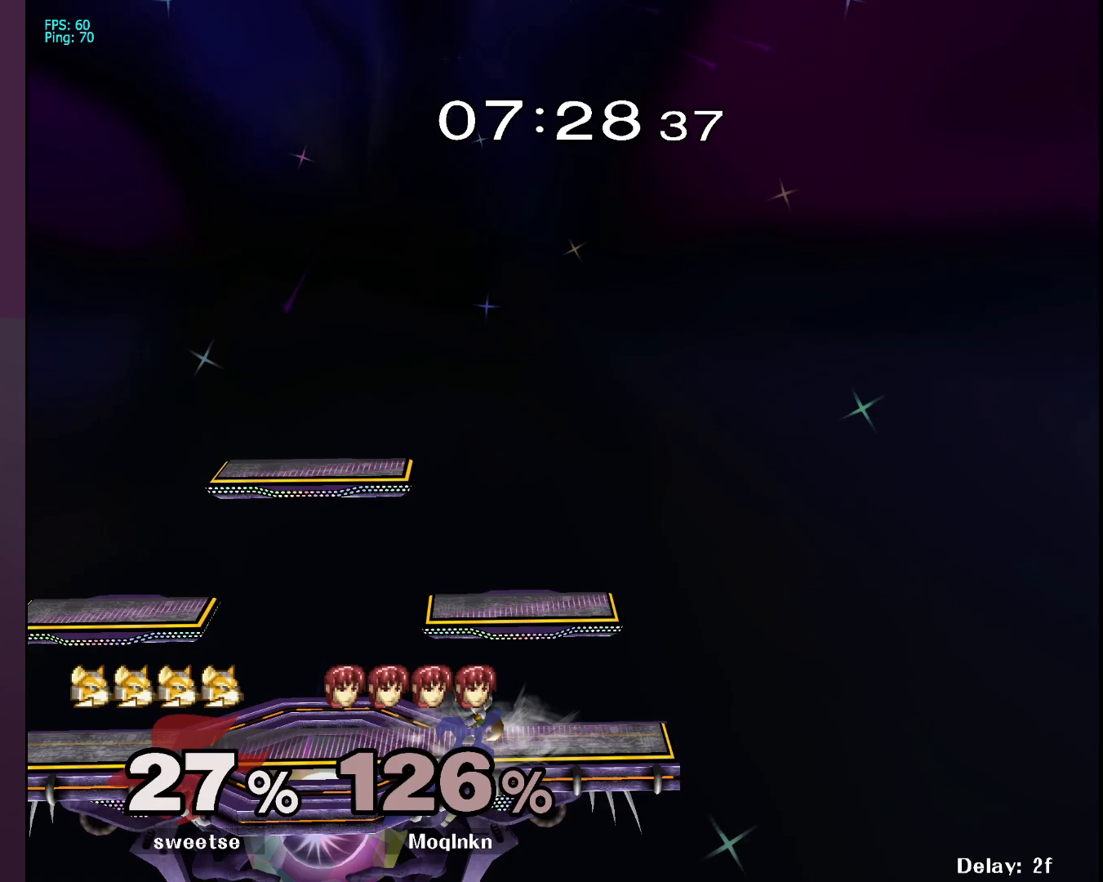
{"buttons": [], "left_stick": "center", "right_stick": "center", "events": [[33, "left_stick", "up-left"], [150, "left_stick", "center"]]}
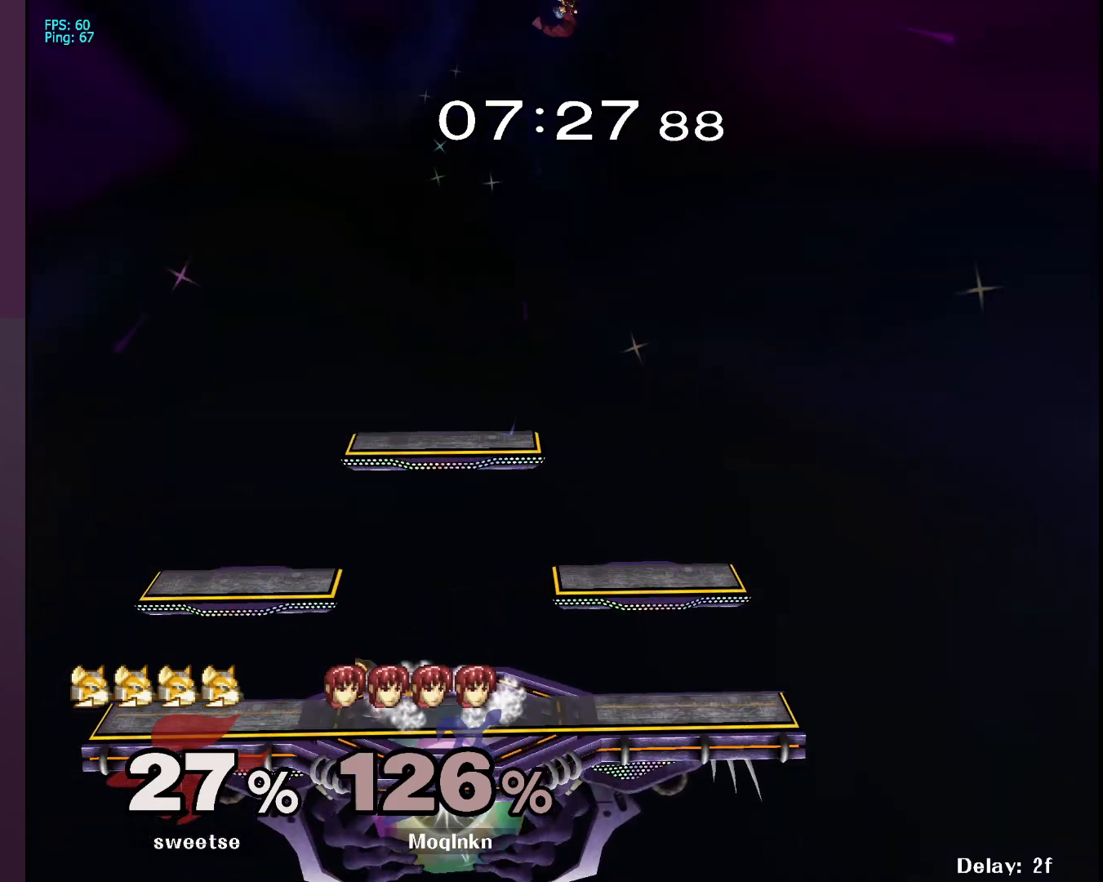
{"buttons": [], "left_stick": "center", "right_stick": "center", "events": []}
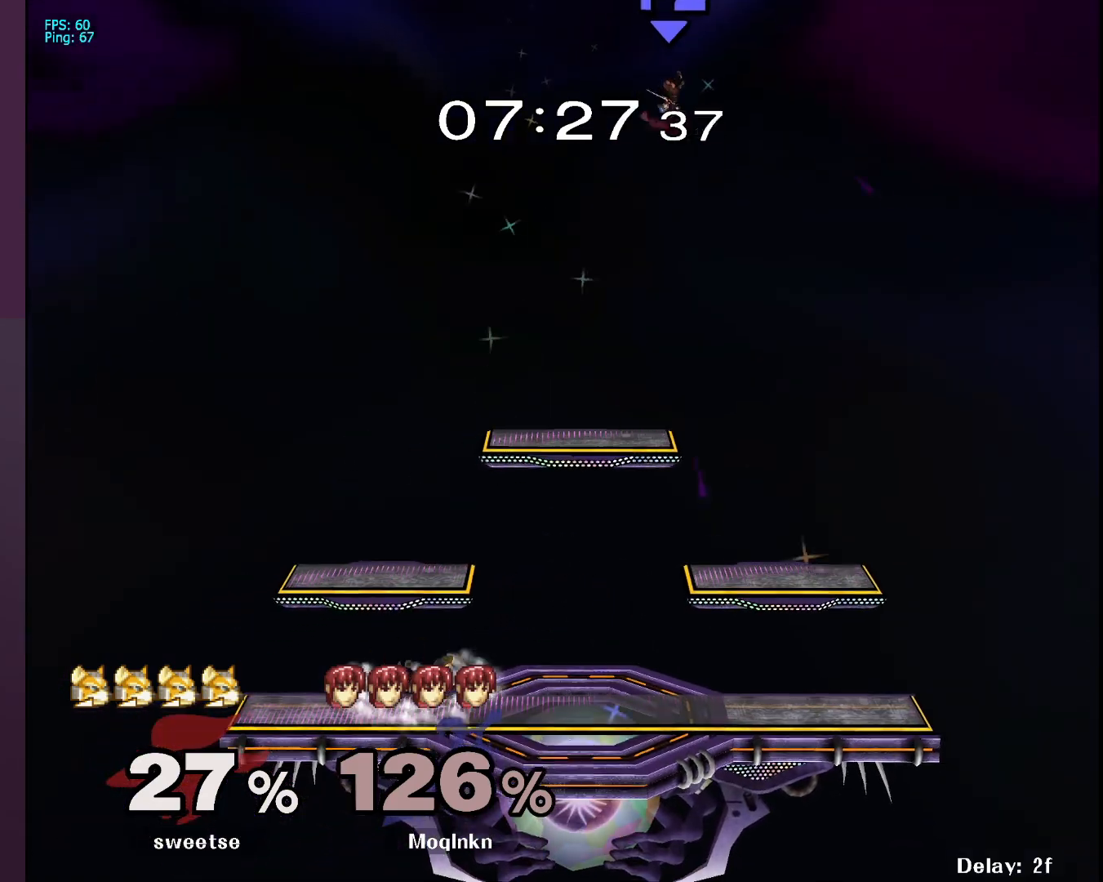
{"buttons": [], "left_stick": "center", "right_stick": "center", "events": []}
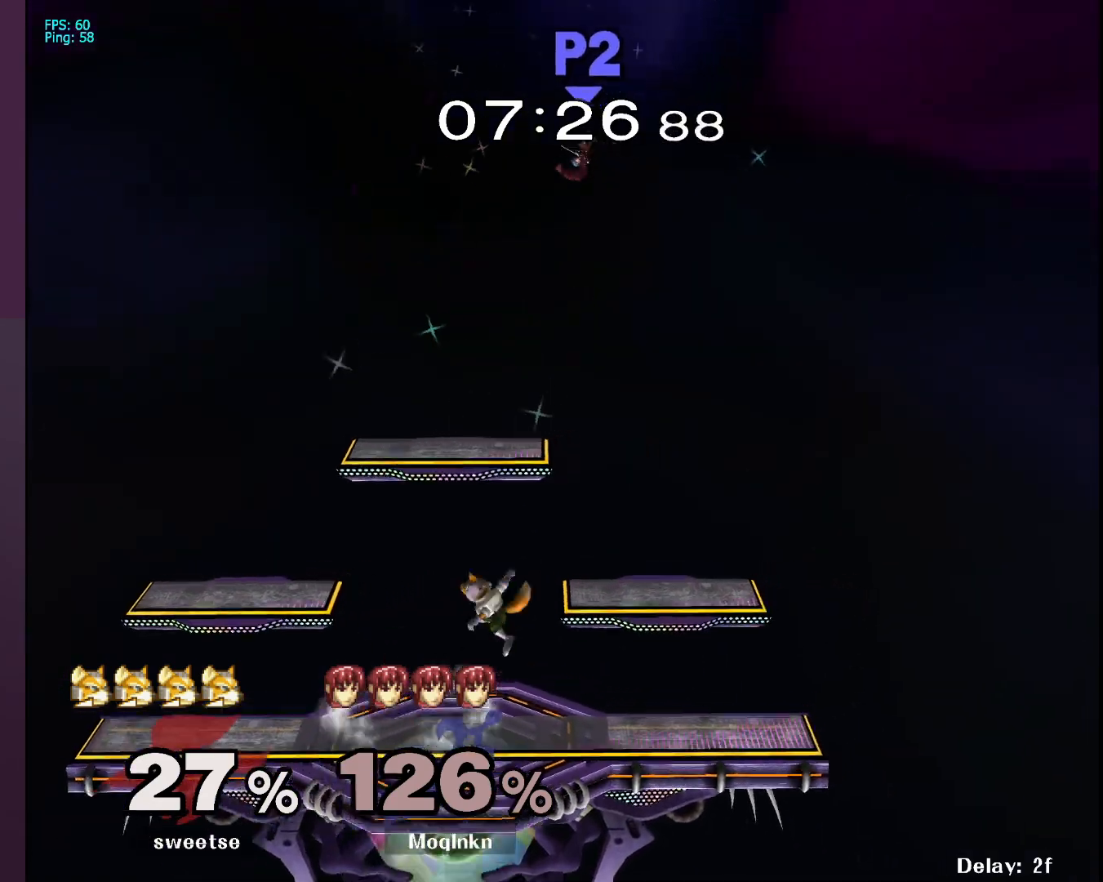
{"buttons": [], "left_stick": "down", "right_stick": "center", "events": [[367, "left_stick", "down"]]}
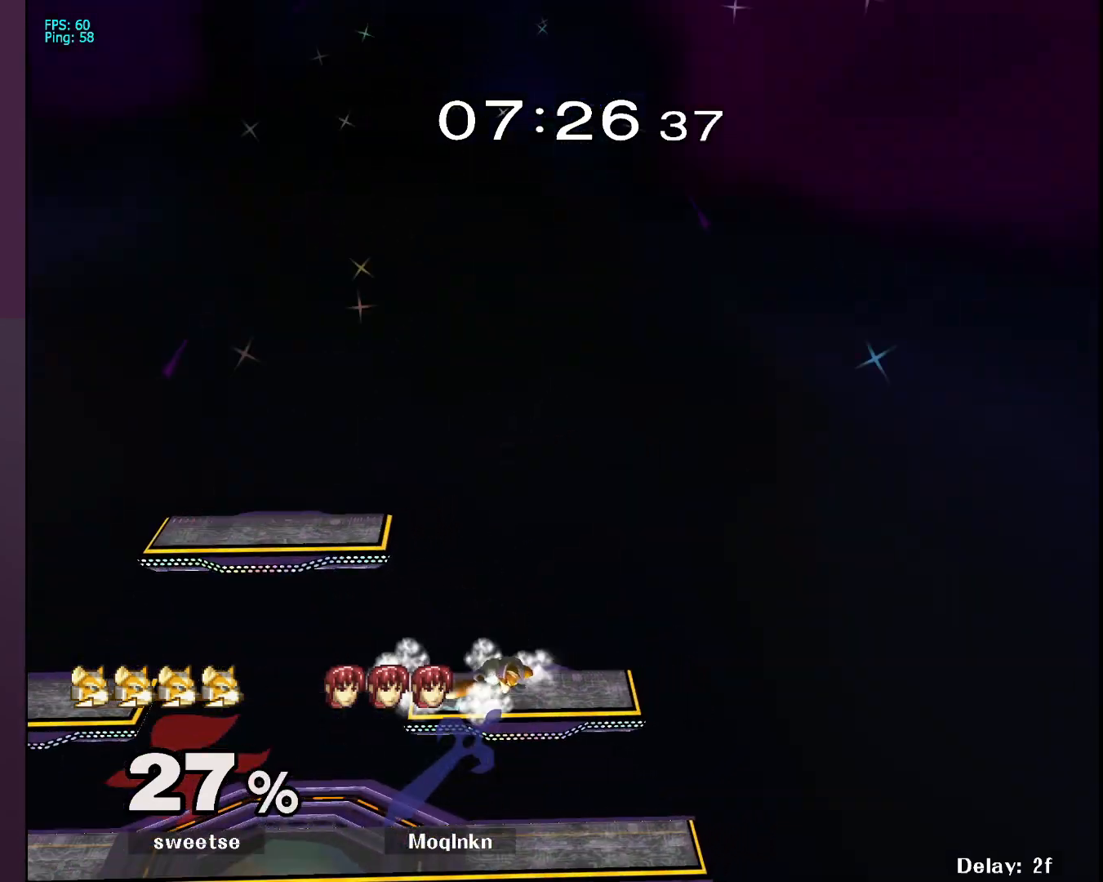
{"buttons": [], "left_stick": "down", "right_stick": "center", "events": [[100, "left_stick", "up-right"], [200, "left_stick", "down-left"], [333, "left_stick", "down-right"], [417, "left_stick", "down"]]}
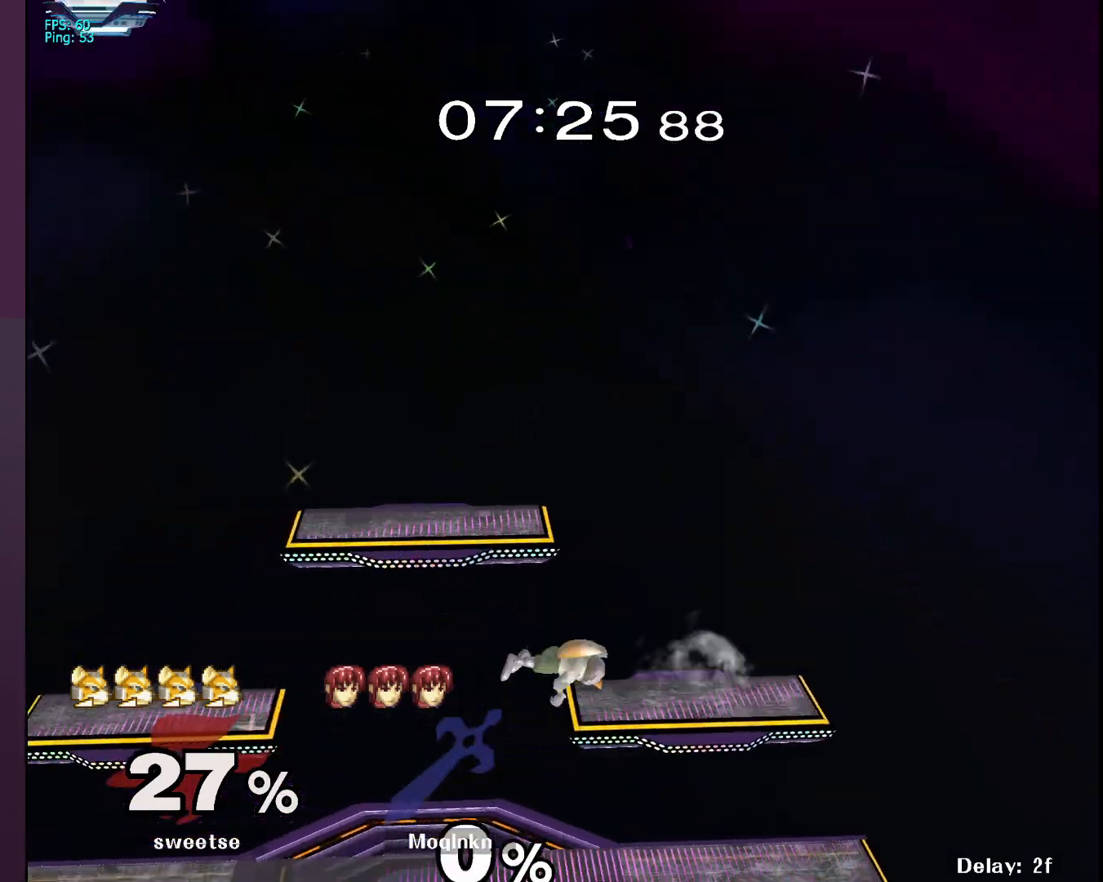
{"buttons": [], "left_stick": "right", "right_stick": "center", "events": [[67, "left_stick", "center"], [467, "left_stick", "right"]]}
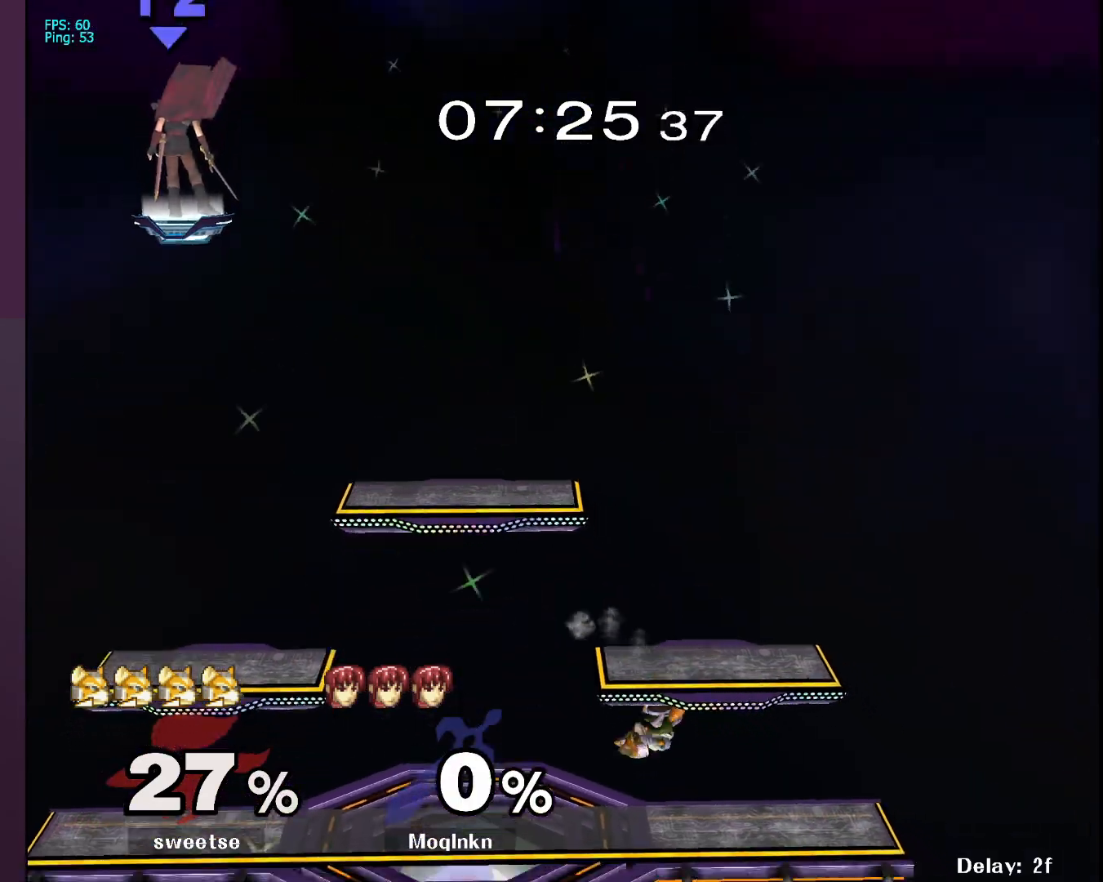
{"buttons": [], "left_stick": "down", "right_stick": "center", "events": [[117, "left_stick", "down"], [233, "left_stick", "down-right"], [383, "left_stick", "down"]]}
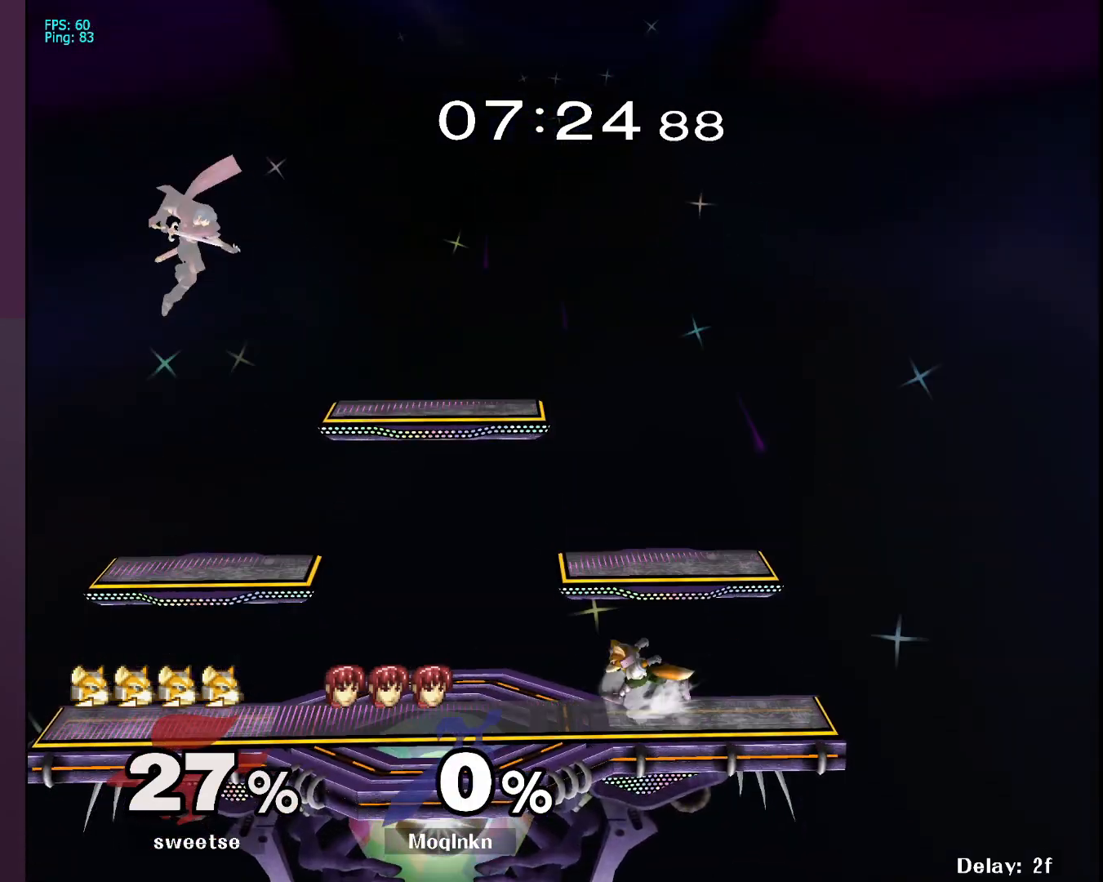
{"buttons": [], "left_stick": "center", "right_stick": "center", "events": [[83, "left_stick", "center"], [183, "left_stick", "down-left"], [283, "left_stick", "down-right"], [400, "left_stick", "center"]]}
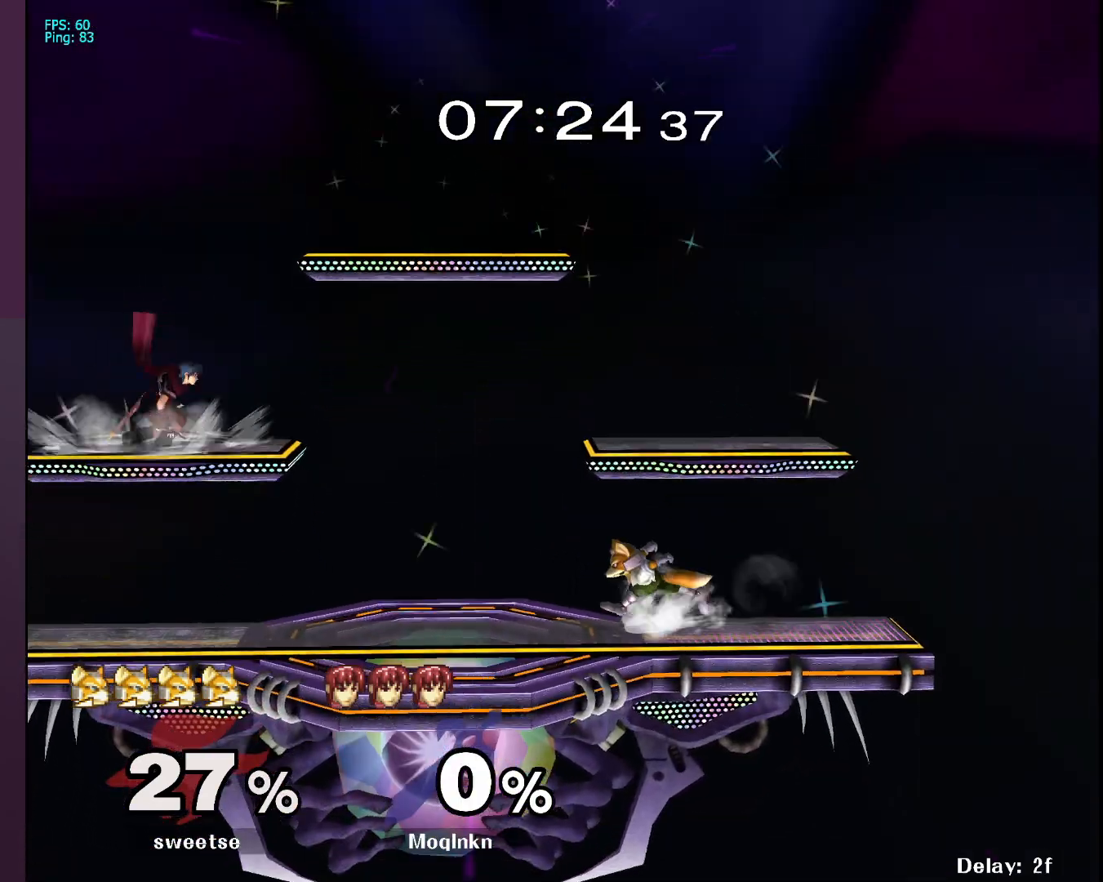
{"buttons": [], "left_stick": "down", "right_stick": "right", "events": [[17, "left_stick", "right"], [467, "left_stick", "down"], [500, "right_stick", "right"]]}
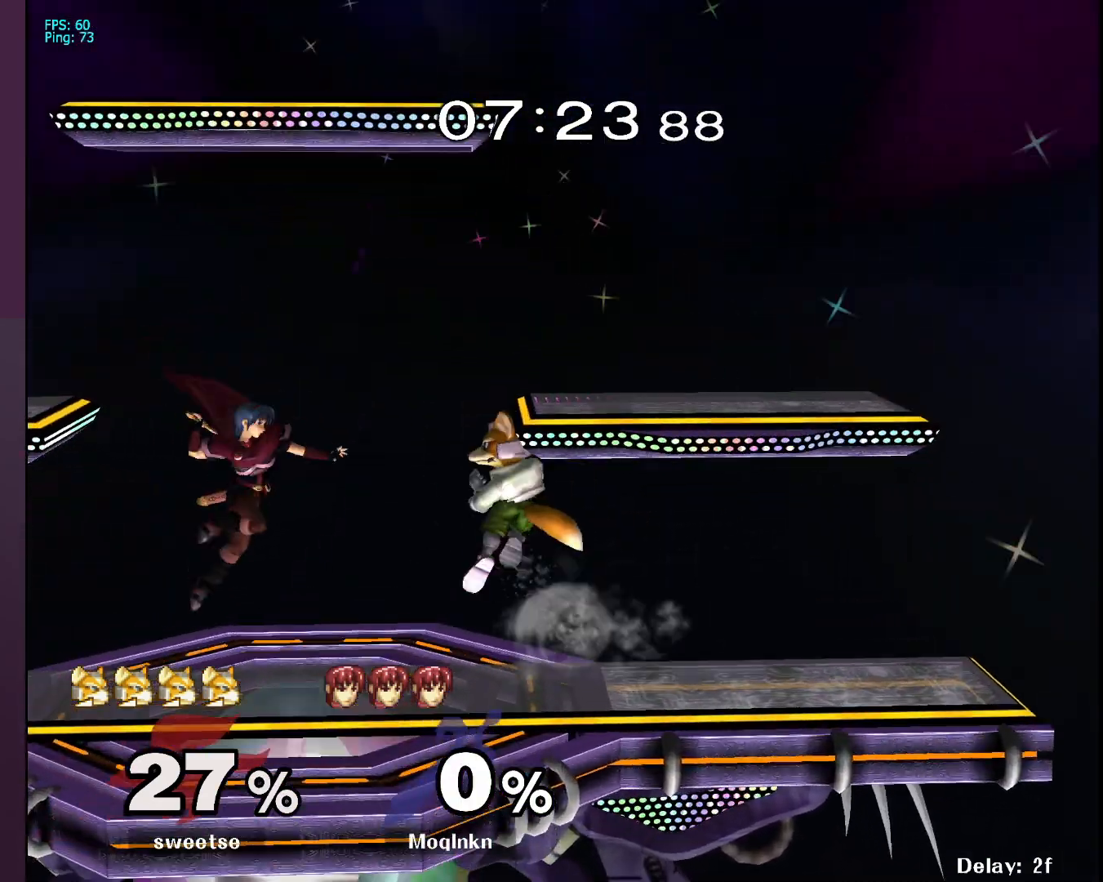
{"buttons": [], "left_stick": "right", "right_stick": "down-right", "events": [[83, "L1", "down"], [83, "right_stick", "center"], [100, "left_stick", "center"], [233, "L1", "up"], [250, "Y", "down"], [300, "Y", "up"], [467, "left_stick", "right"], [500, "right_stick", "down-right"]]}
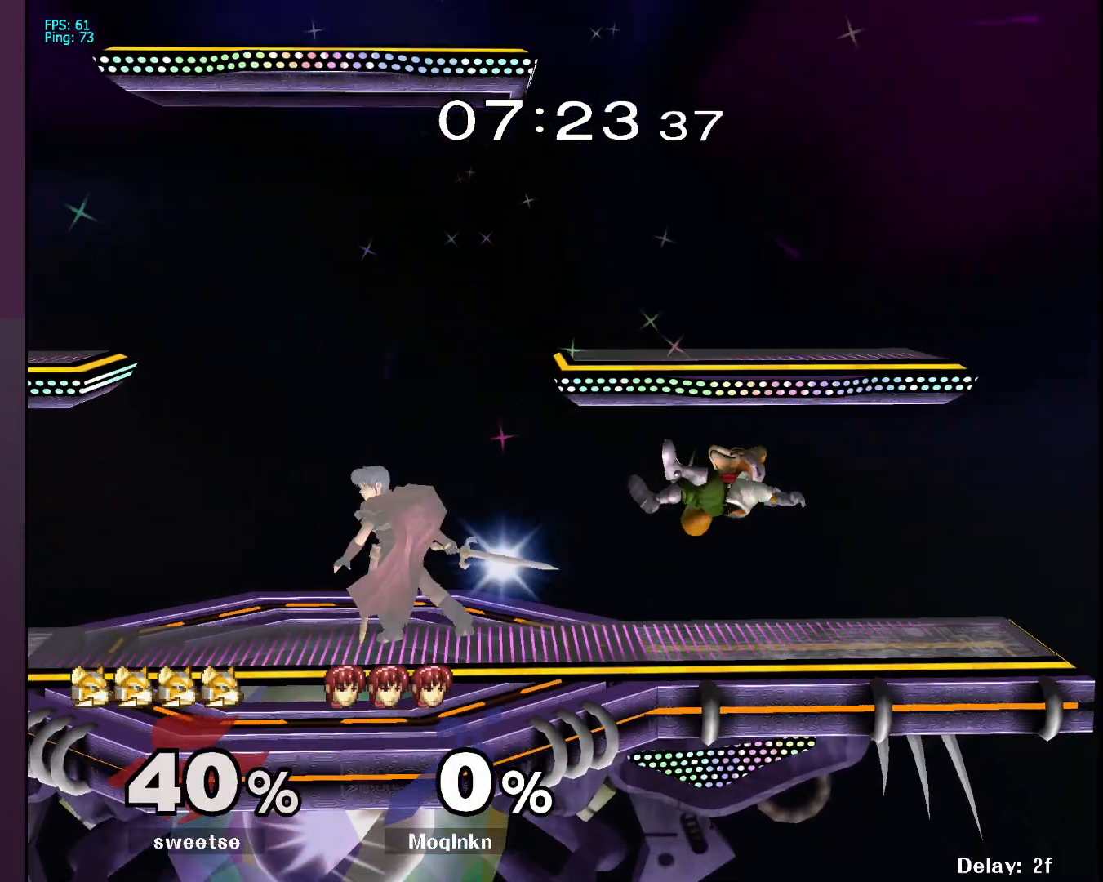
{"buttons": [], "left_stick": "down", "right_stick": "center", "events": [[83, "right_stick", "center"], [133, "right_stick", "right"], [150, "left_stick", "center"], [183, "right_stick", "center"], [250, "right_stick", "right"], [300, "right_stick", "center"], [417, "left_stick", "down"]]}
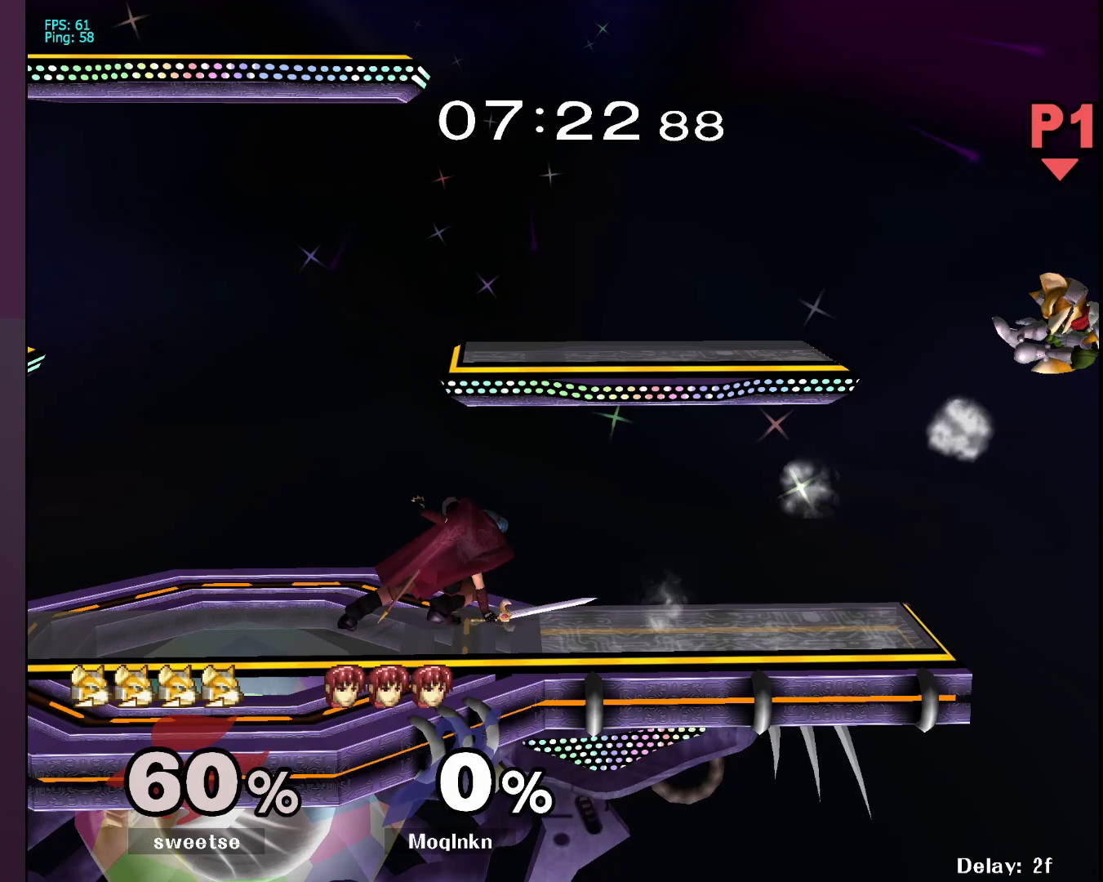
{"buttons": [], "left_stick": "right", "right_stick": "center", "events": [[100, "left_stick", "center"], [483, "left_stick", "right"]]}
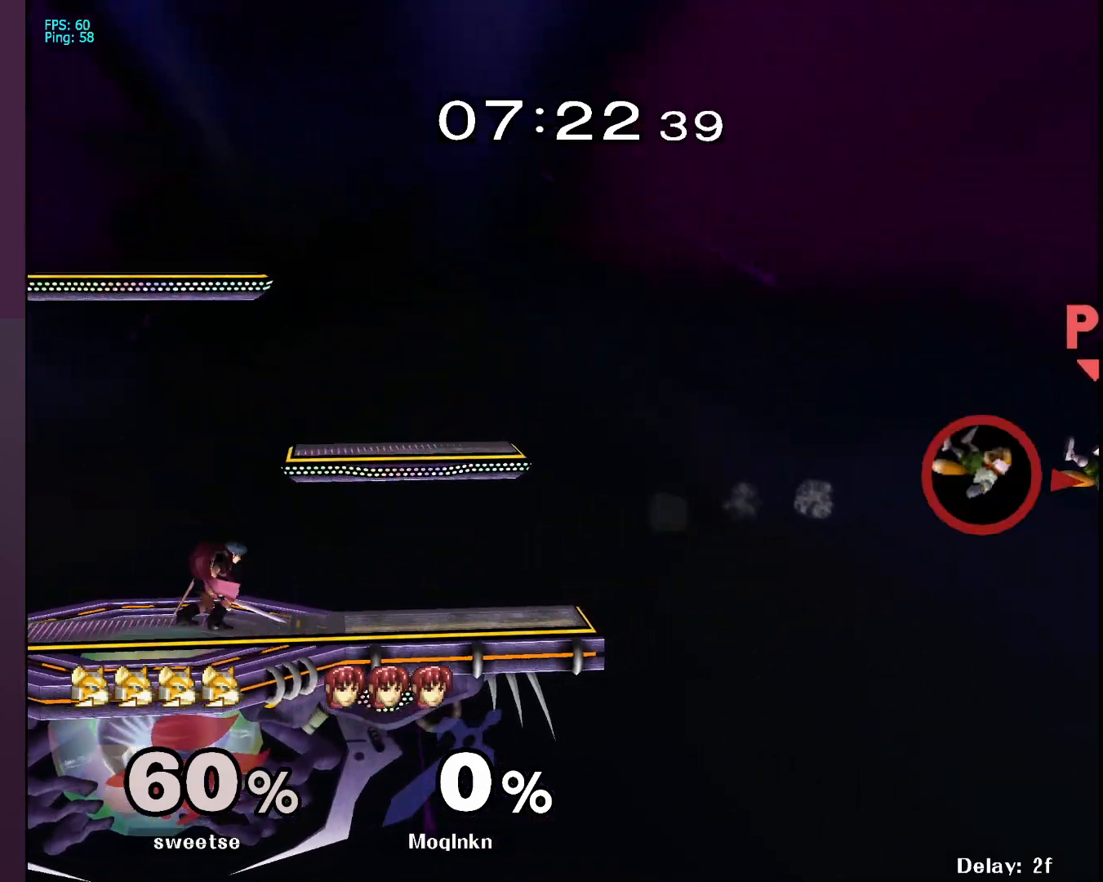
{"buttons": [], "left_stick": "down", "right_stick": "center", "events": [[400, "left_stick", "down"]]}
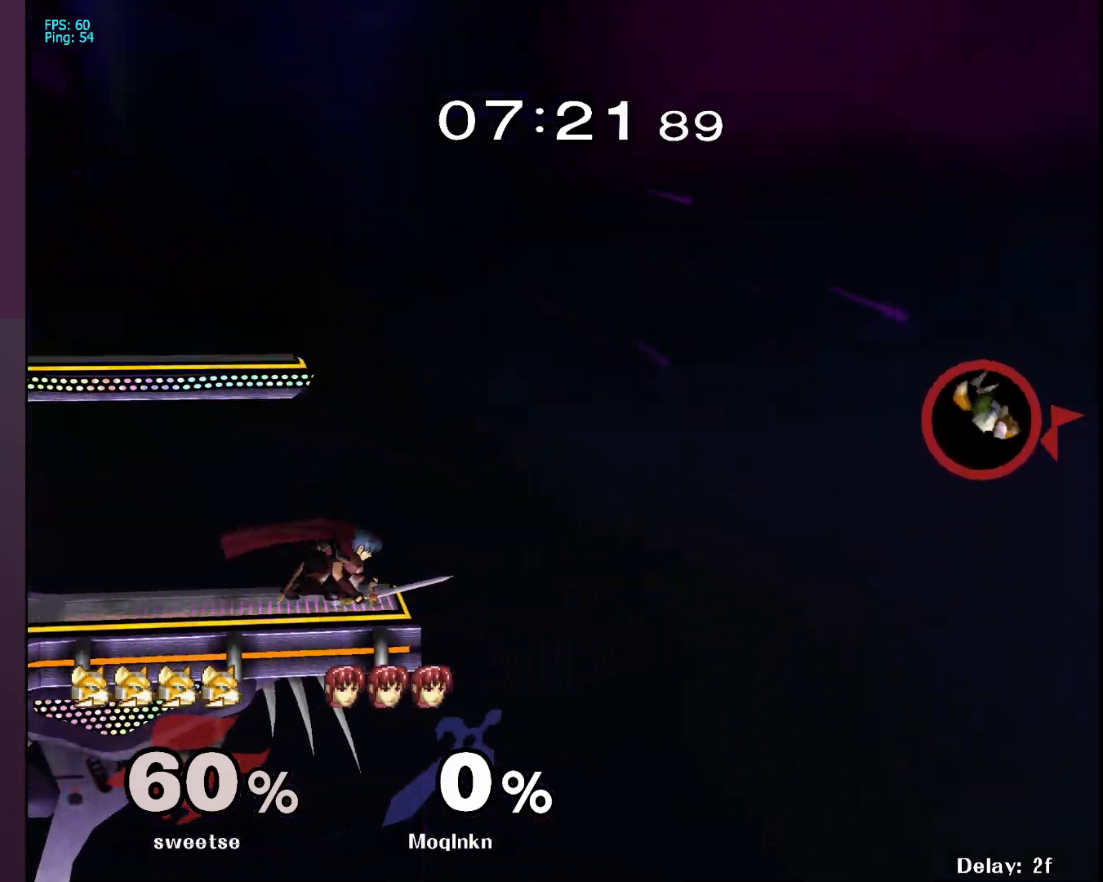
{"buttons": [], "left_stick": "down", "right_stick": "center", "events": []}
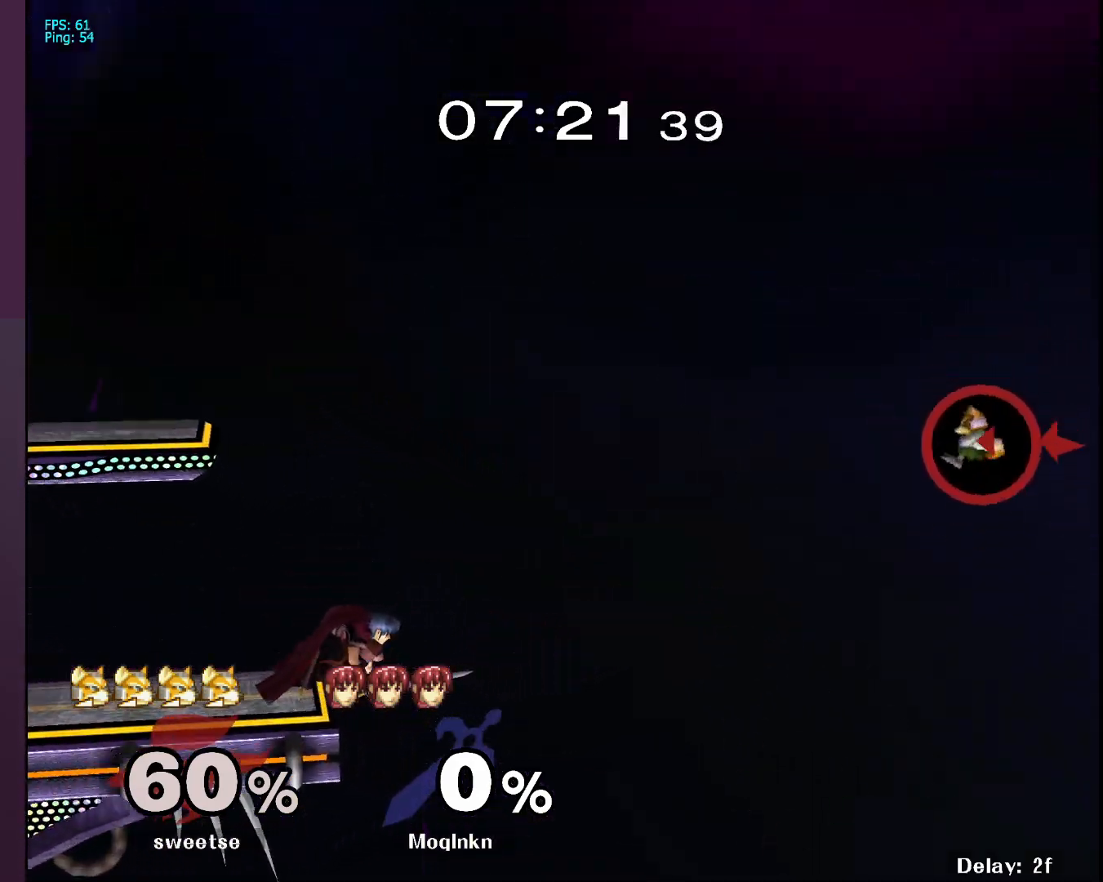
{"buttons": [], "left_stick": "center", "right_stick": "center", "events": [[50, "left_stick", "center"]]}
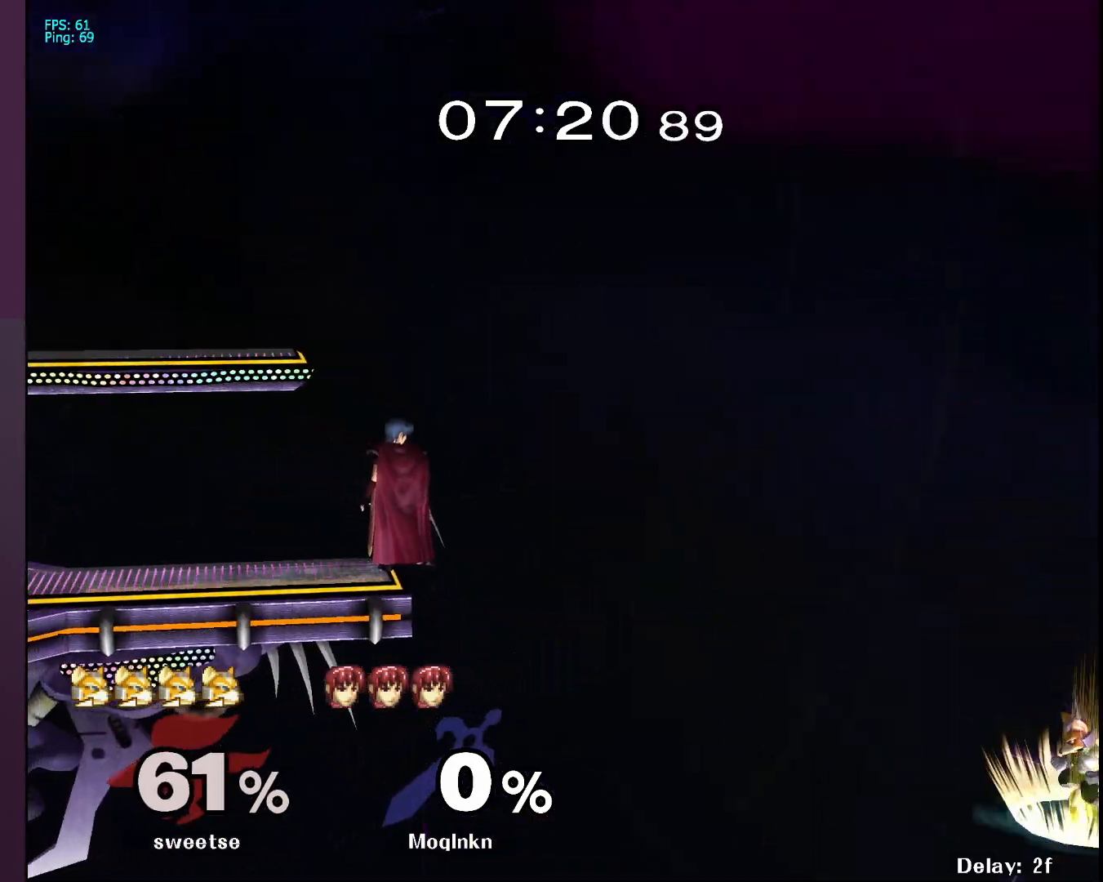
{"buttons": [], "left_stick": "center", "right_stick": "center", "events": []}
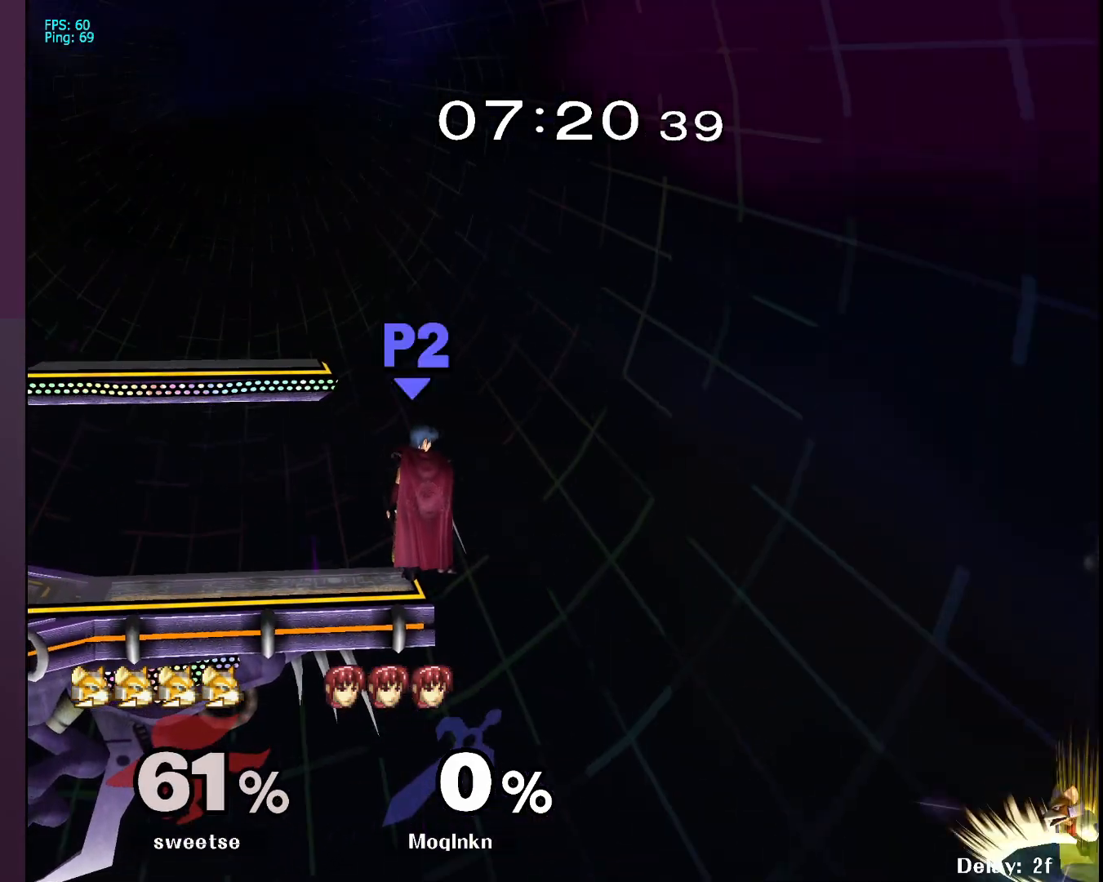
{"buttons": [], "left_stick": "down", "right_stick": "center", "events": [[83, "left_stick", "down-right"], [217, "B", "down"], [217, "left_stick", "down"], [317, "B", "up"]]}
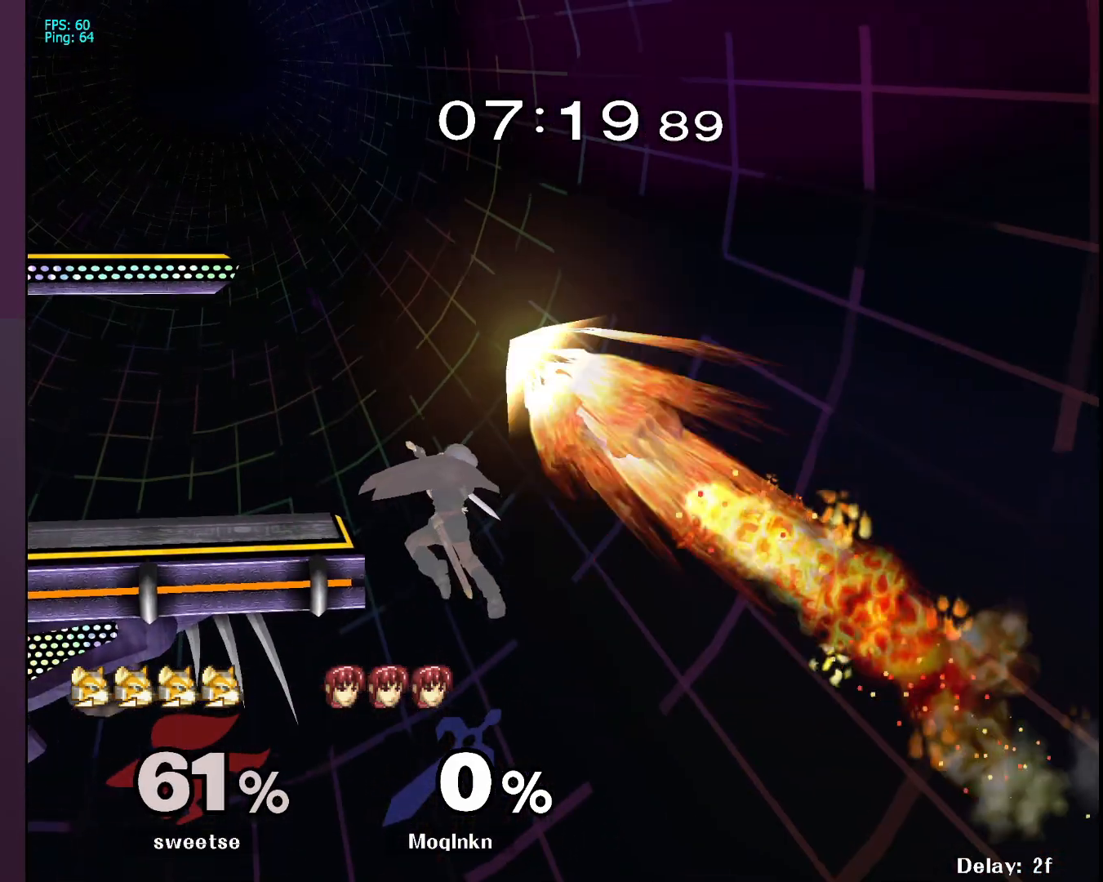
{"buttons": [], "left_stick": "up", "right_stick": "center", "events": [[183, "left_stick", "center"], [333, "left_stick", "up"]]}
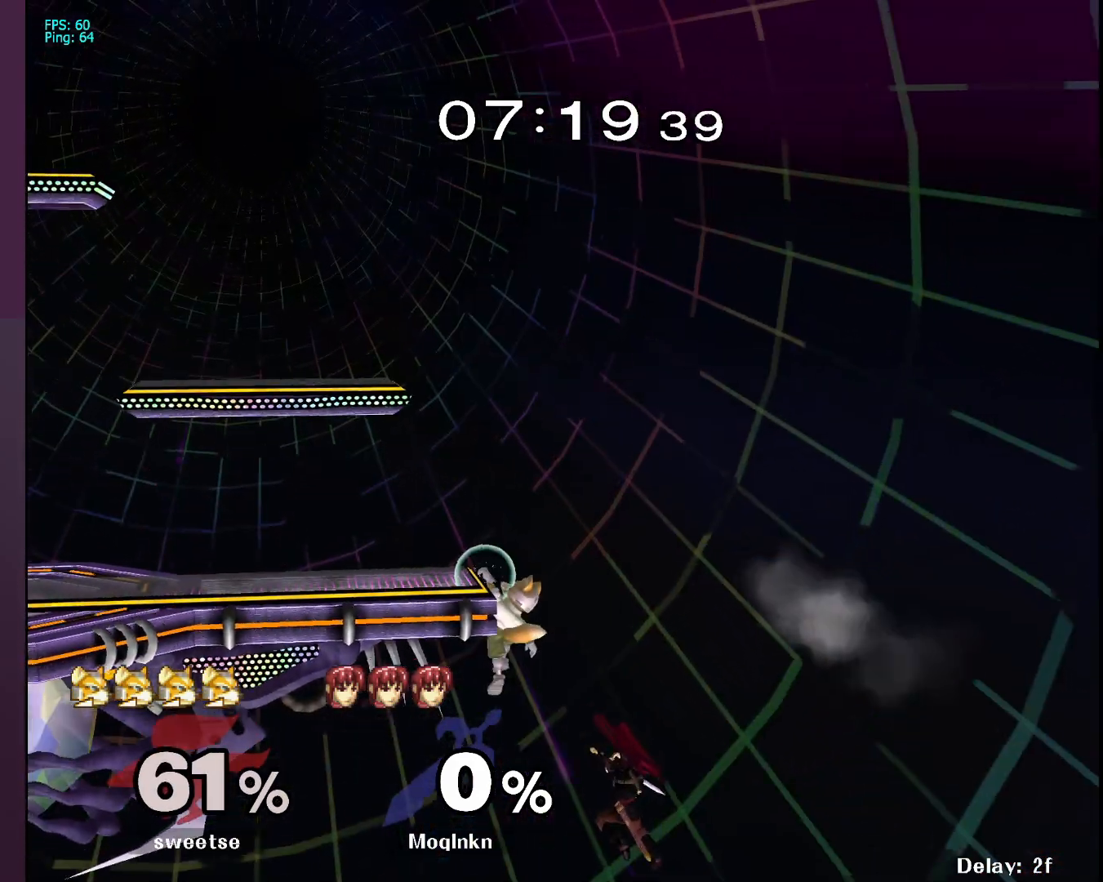
{"buttons": [], "left_stick": "up-left", "right_stick": "center", "events": [[50, "Y", "down"], [100, "Y", "up"], [150, "Y", "down"], [167, "Y", "up"], [233, "Y", "down"], [283, "Y", "up"], [367, "left_stick", "up-left"]]}
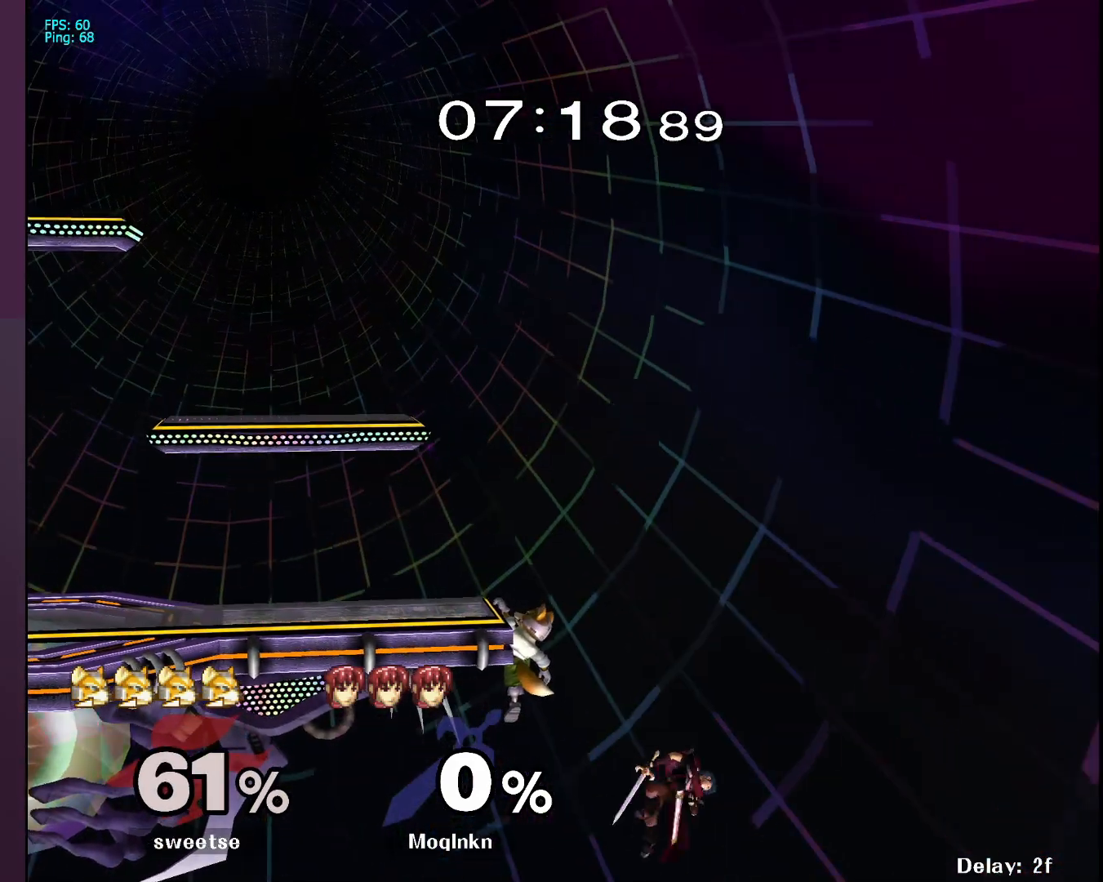
{"buttons": [], "left_stick": "up", "right_stick": "center", "events": [[500, "left_stick", "up"]]}
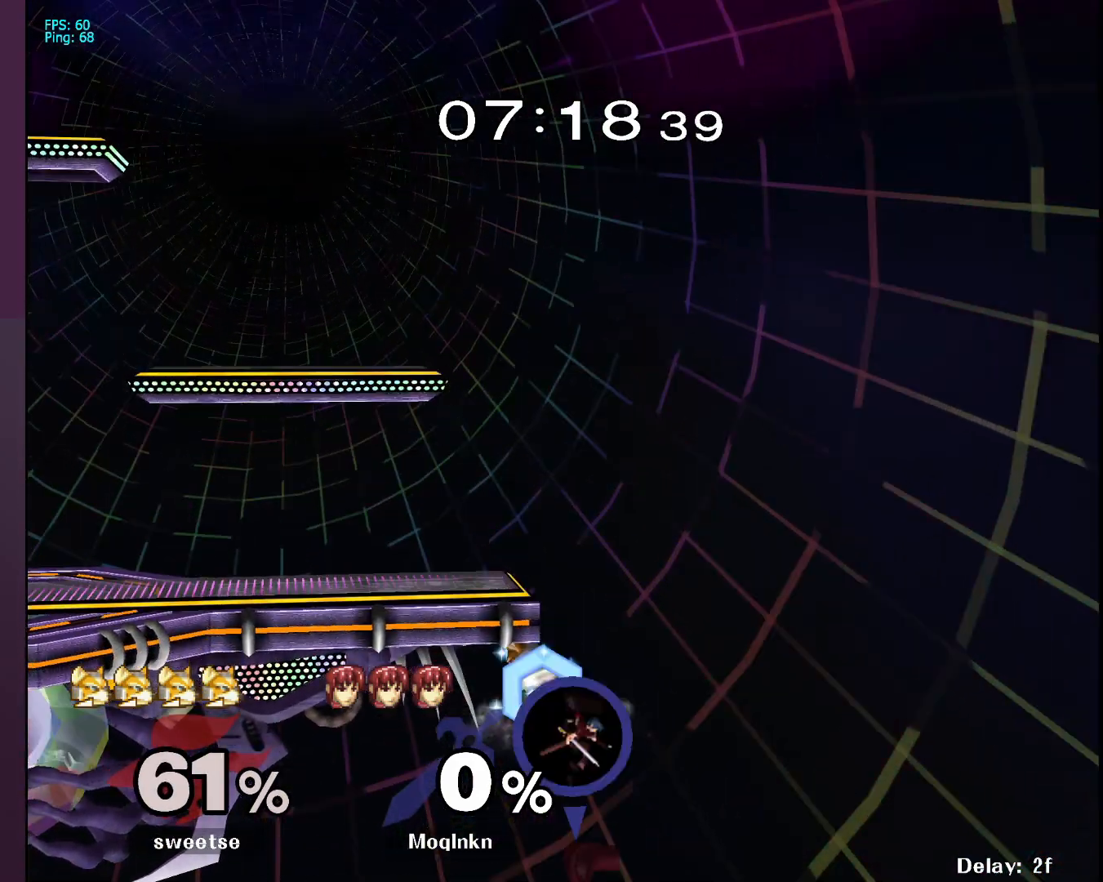
{"buttons": [], "left_stick": "up-left", "right_stick": "center", "events": [[133, "B", "down"], [283, "left_stick", "up-left"], [350, "B", "up"]]}
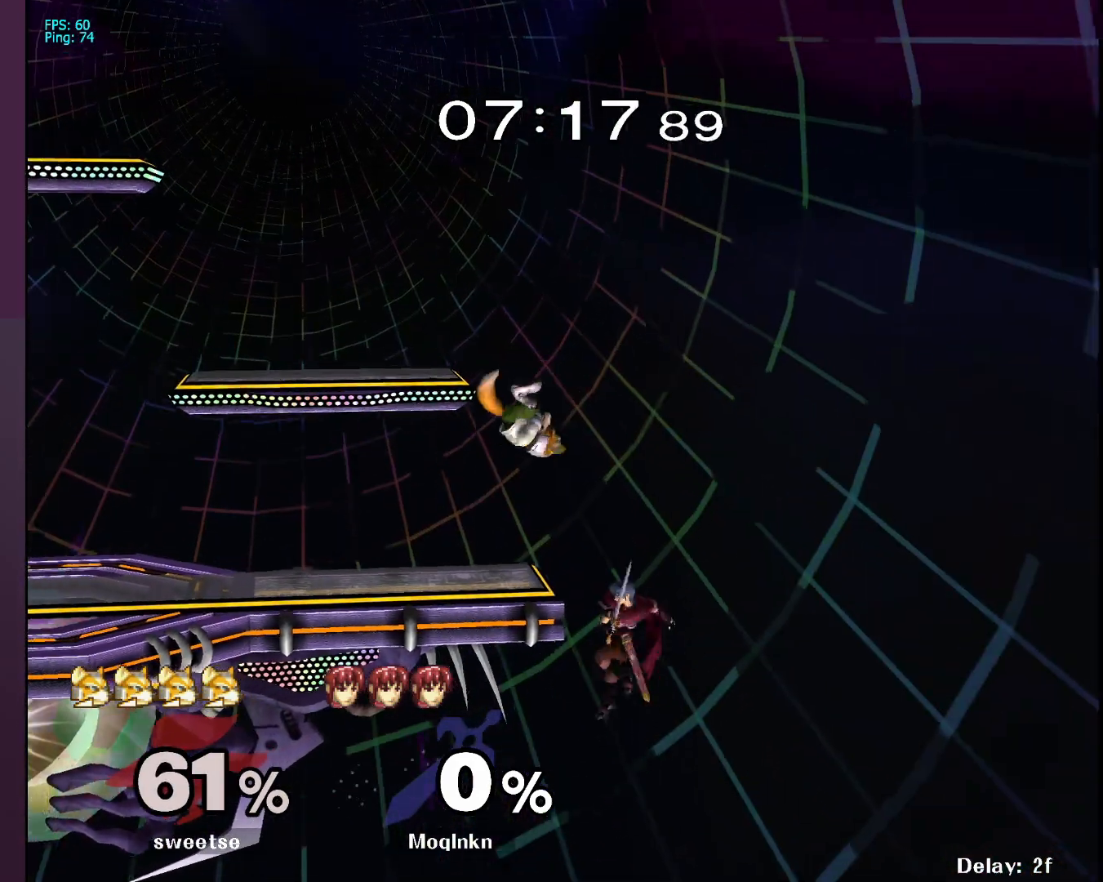
{"buttons": [], "left_stick": "center", "right_stick": "center", "events": [[383, "left_stick", "center"]]}
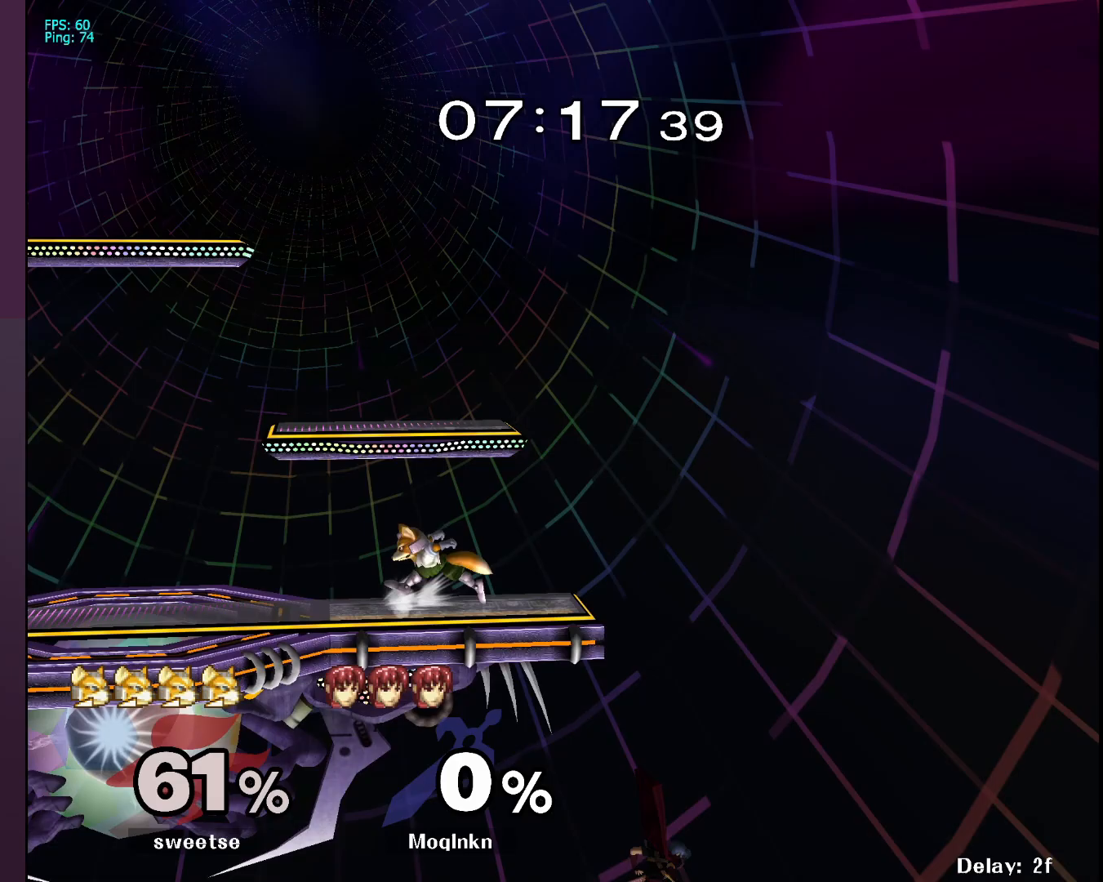
{"buttons": [], "left_stick": "up-left", "right_stick": "center", "events": [[200, "left_stick", "down-left"], [383, "left_stick", "up-right"], [483, "left_stick", "up-left"]]}
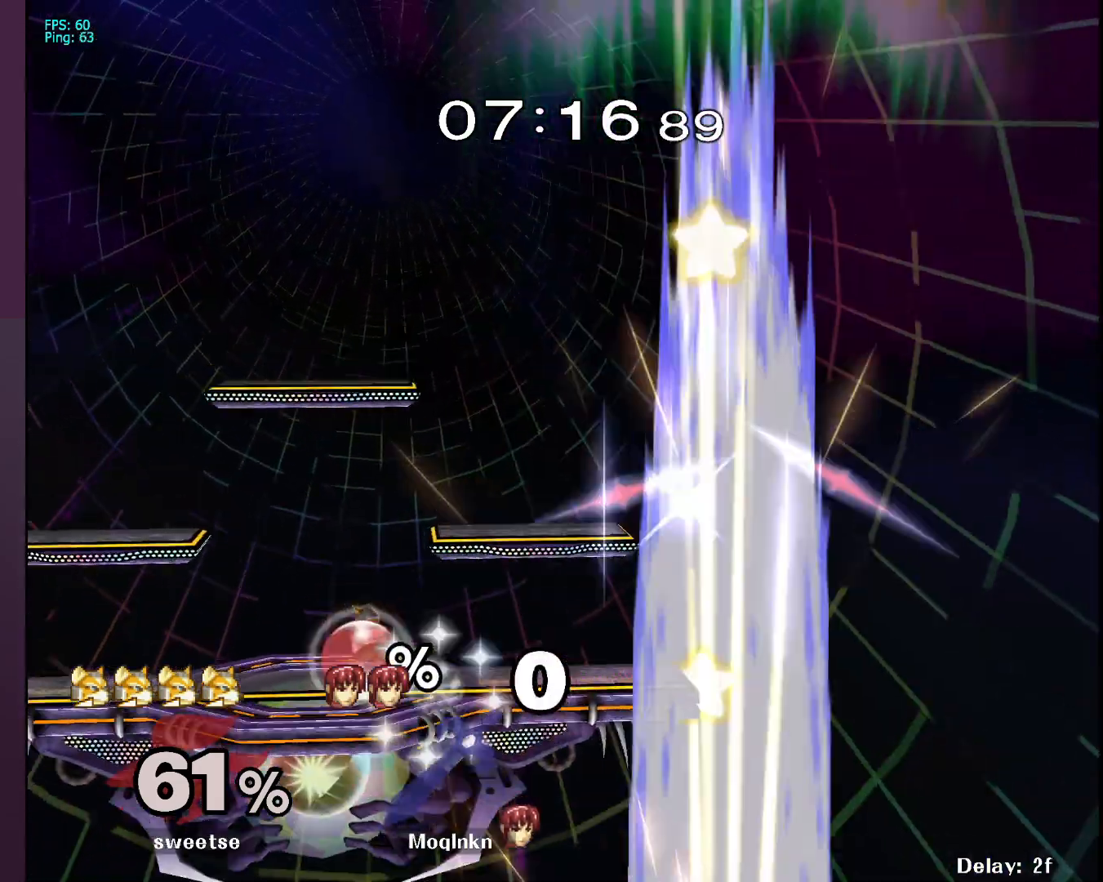
{"buttons": [], "left_stick": "center", "right_stick": "center", "events": [[83, "left_stick", "down-left"], [167, "left_stick", "center"]]}
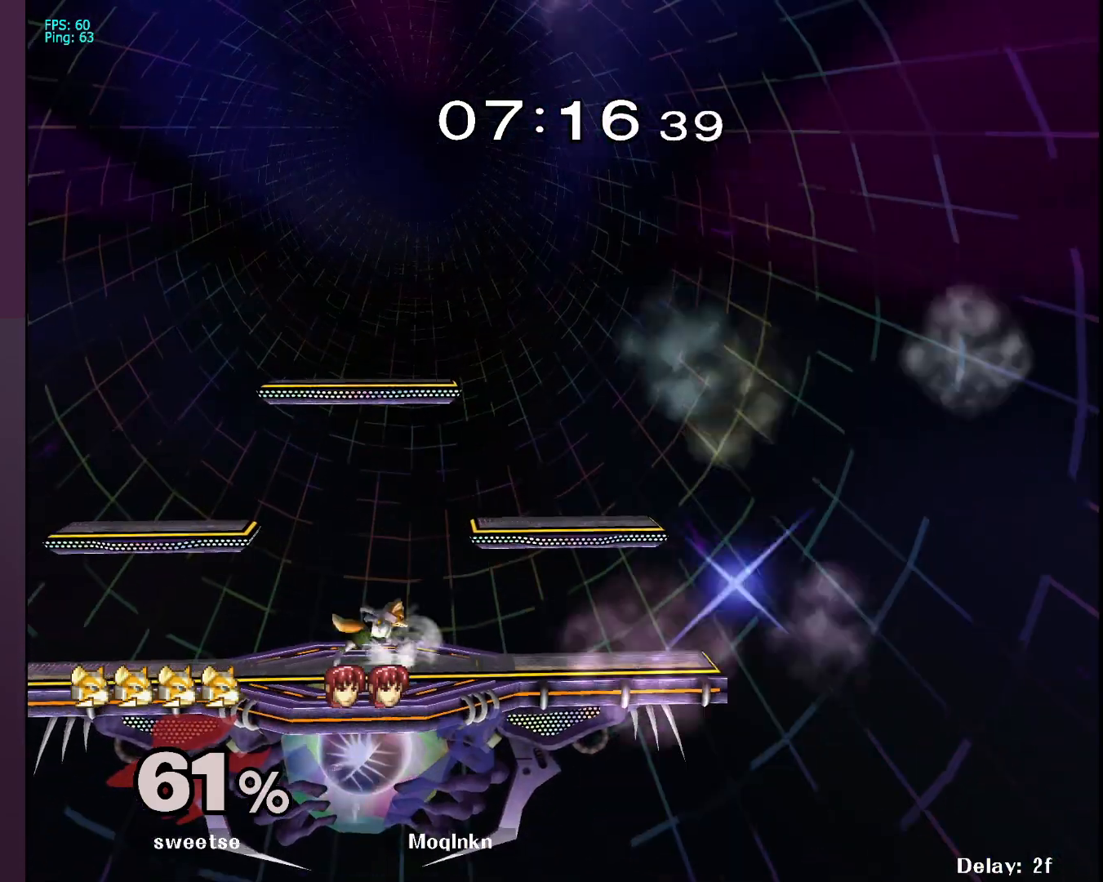
{"buttons": [], "left_stick": "center", "right_stick": "center", "events": [[17, "left_stick", "down"], [233, "left_stick", "center"], [283, "left_stick", "down-left"], [483, "left_stick", "center"]]}
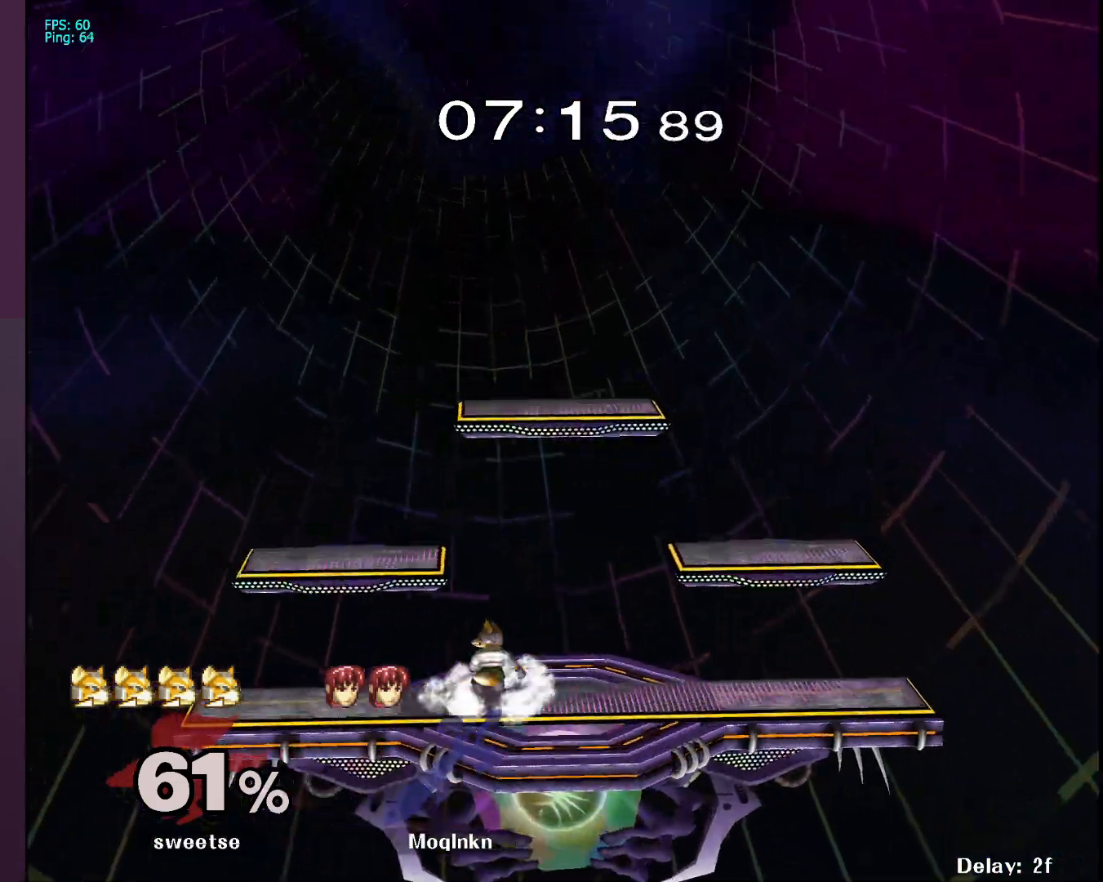
{"buttons": [], "left_stick": "right", "right_stick": "center", "events": [[117, "left_stick", "down-left"], [250, "left_stick", "center"], [317, "left_stick", "down"], [483, "left_stick", "right"]]}
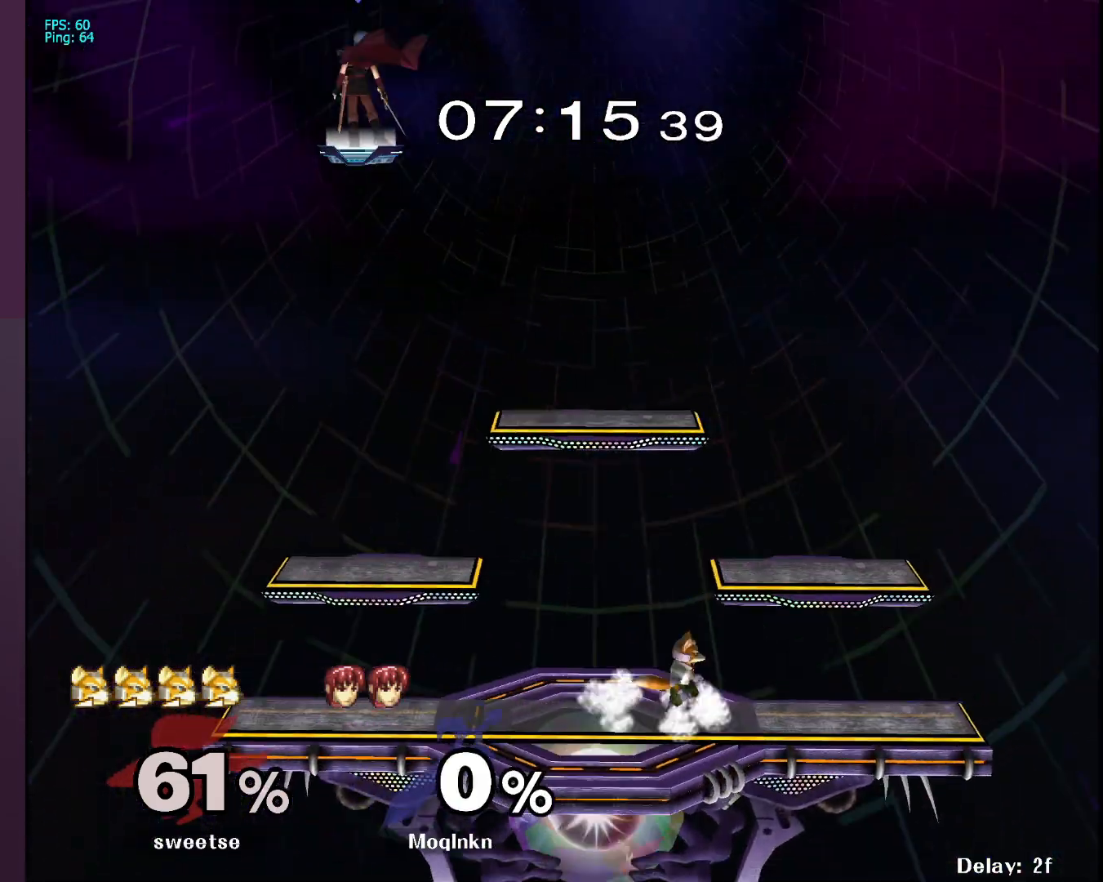
{"buttons": [], "left_stick": "down-right", "right_stick": "center", "events": [[117, "left_stick", "down"], [200, "left_stick", "center"], [300, "left_stick", "down"], [433, "left_stick", "right"], [483, "left_stick", "down-right"]]}
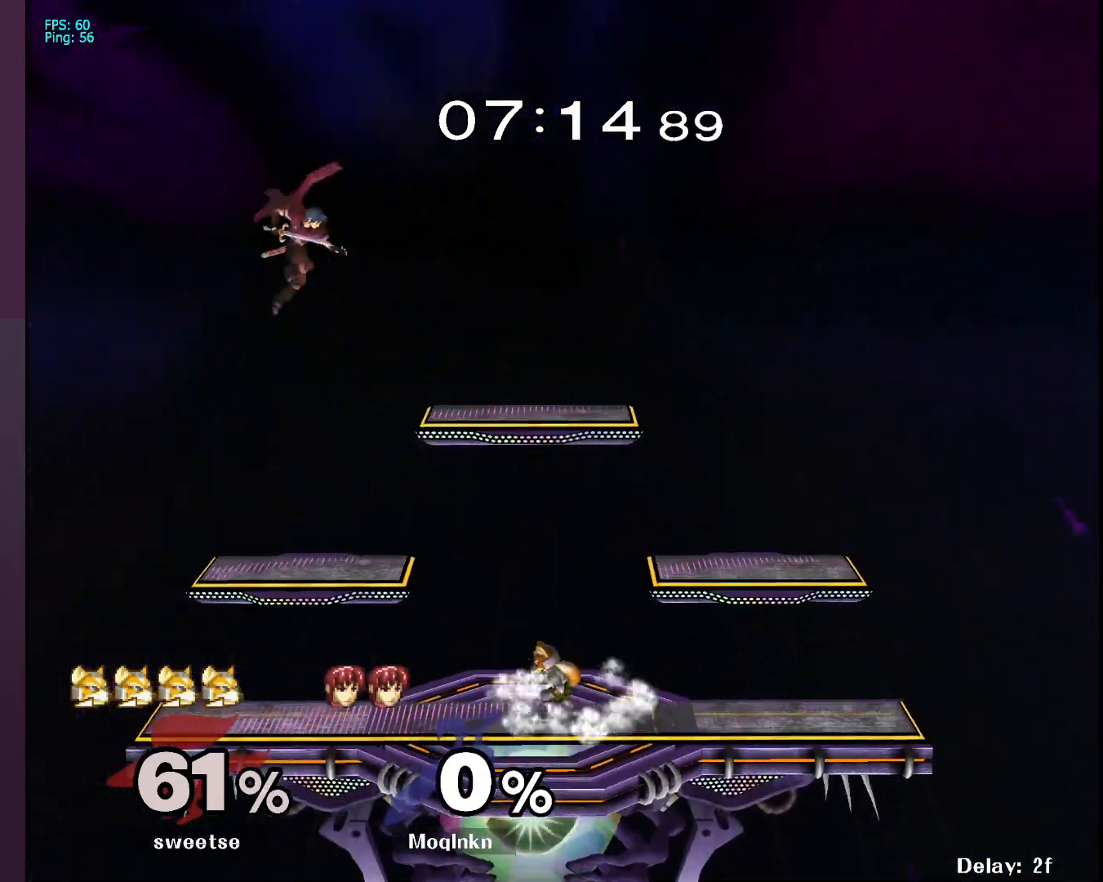
{"buttons": [], "left_stick": "right", "right_stick": "center", "events": [[117, "left_stick", "center"], [250, "left_stick", "down-right"], [400, "left_stick", "center"], [467, "left_stick", "right"]]}